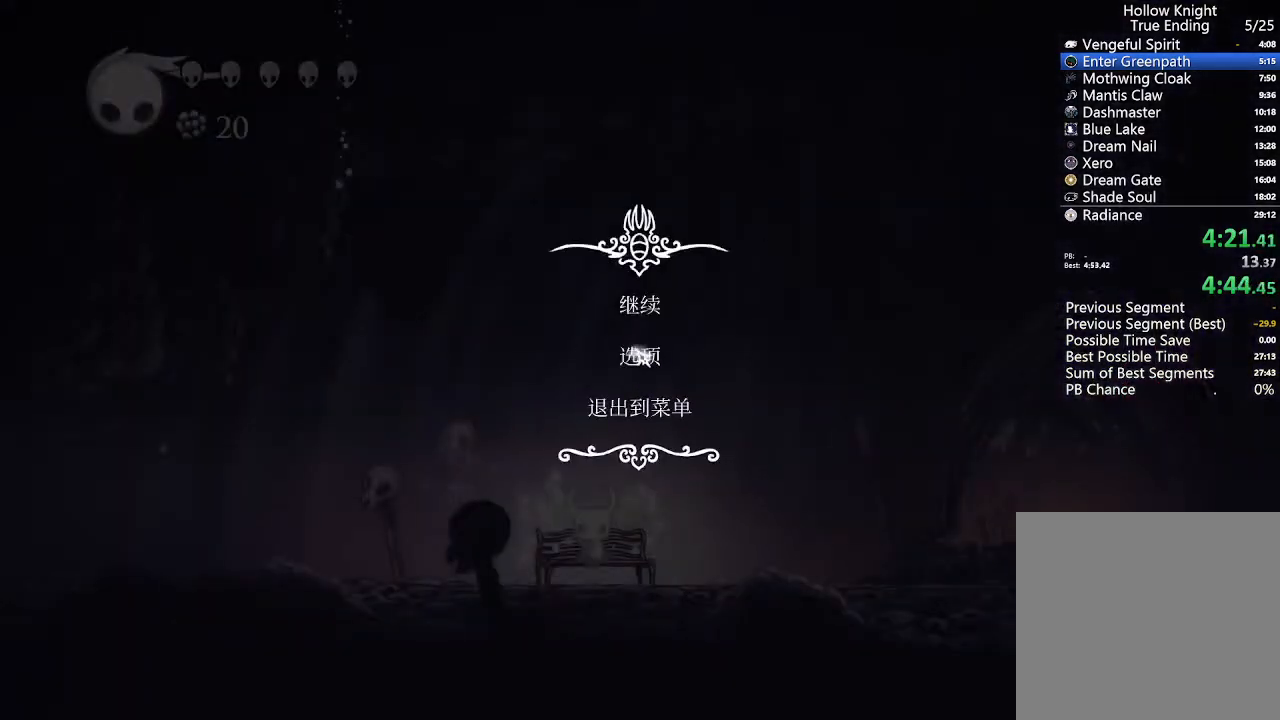
Gameplay with a controller (Xbox layout); each line is a JSON object with the inputs held at the frame after it. "events" lists button and stick changes between this image and that frame as [ms after this image, input, new state], when the widget could be followed in between. Not read: START.
{"buttons": [], "left_stick": "center", "right_stick": "center", "events": []}
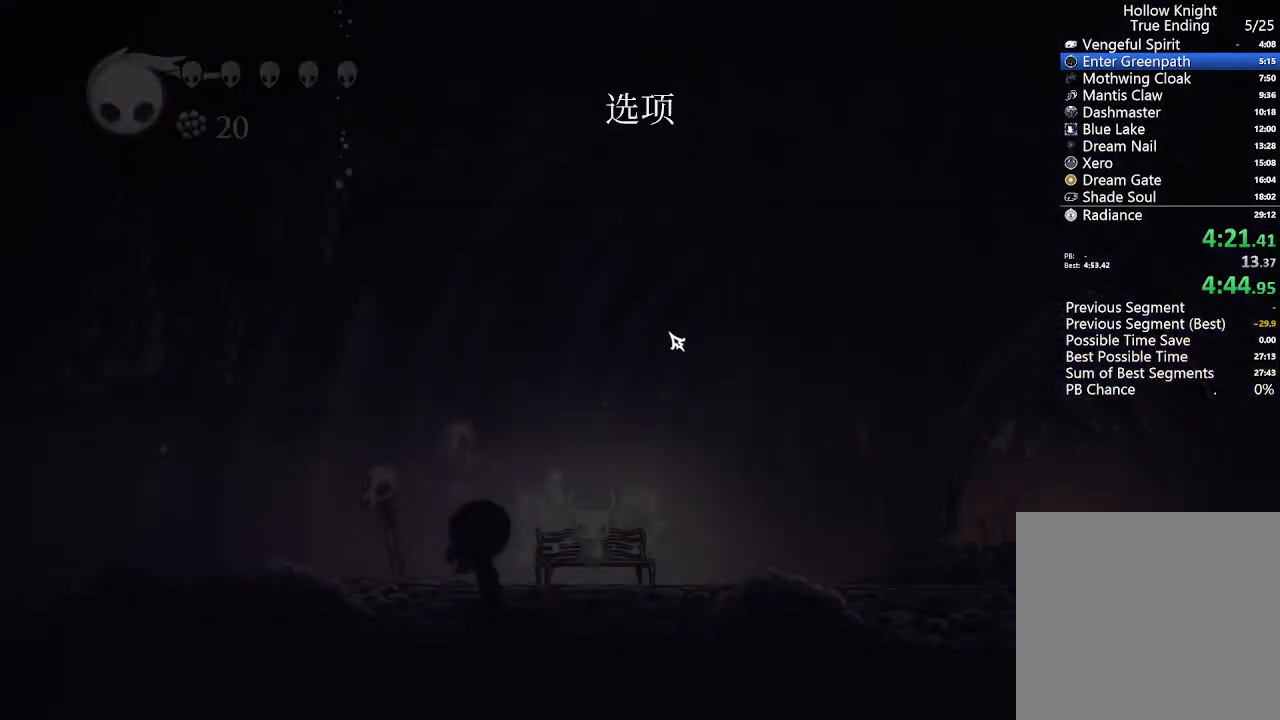
{"buttons": [], "left_stick": "center", "right_stick": "center", "events": []}
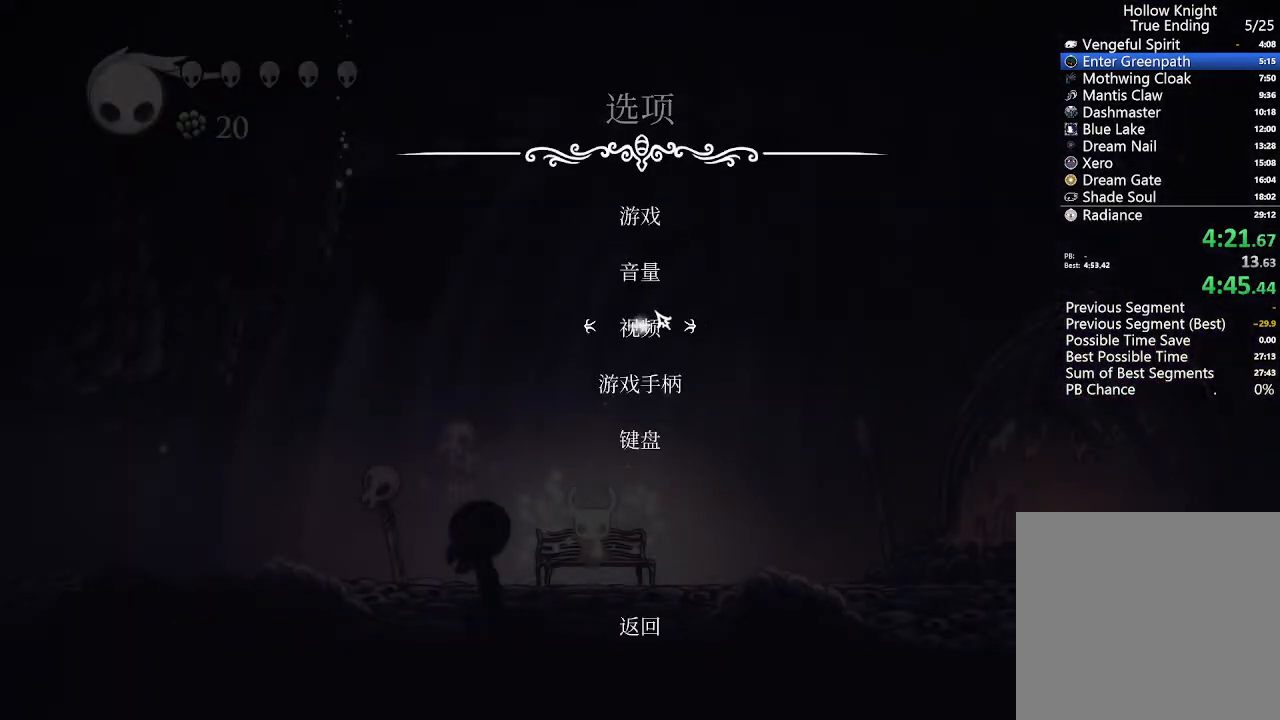
{"buttons": [], "left_stick": "center", "right_stick": "center", "events": []}
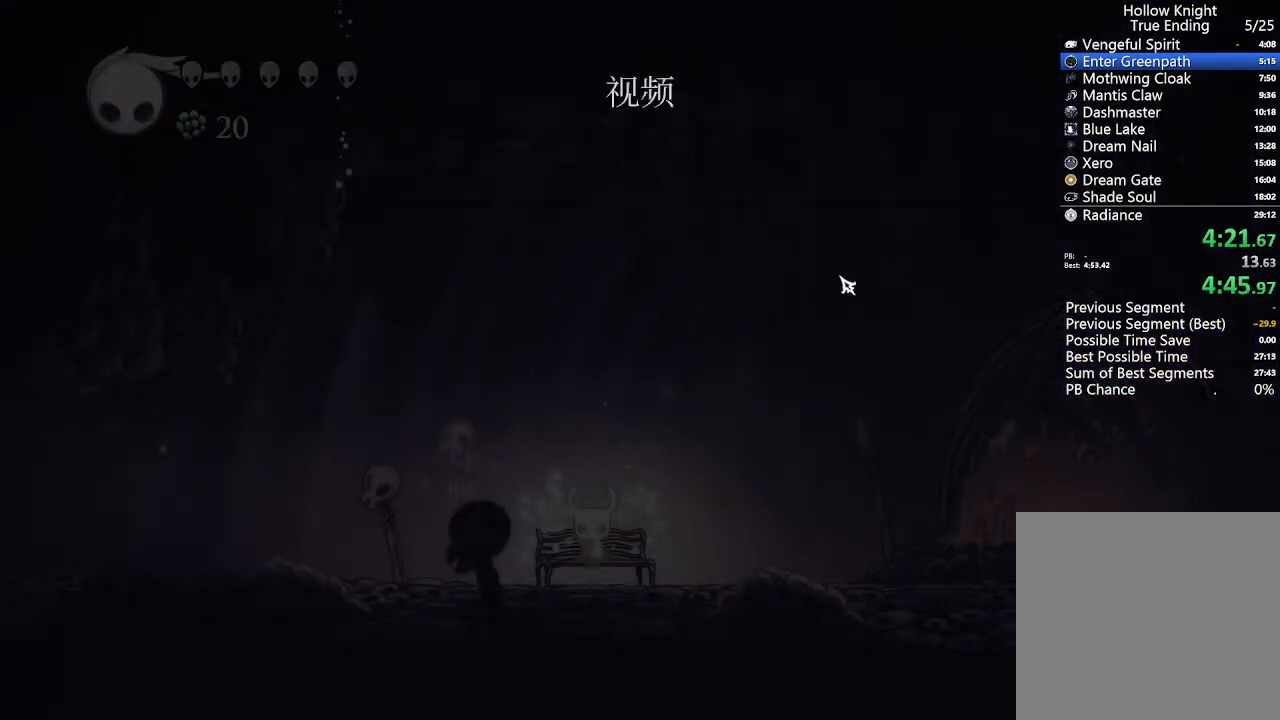
{"buttons": [], "left_stick": "center", "right_stick": "center", "events": []}
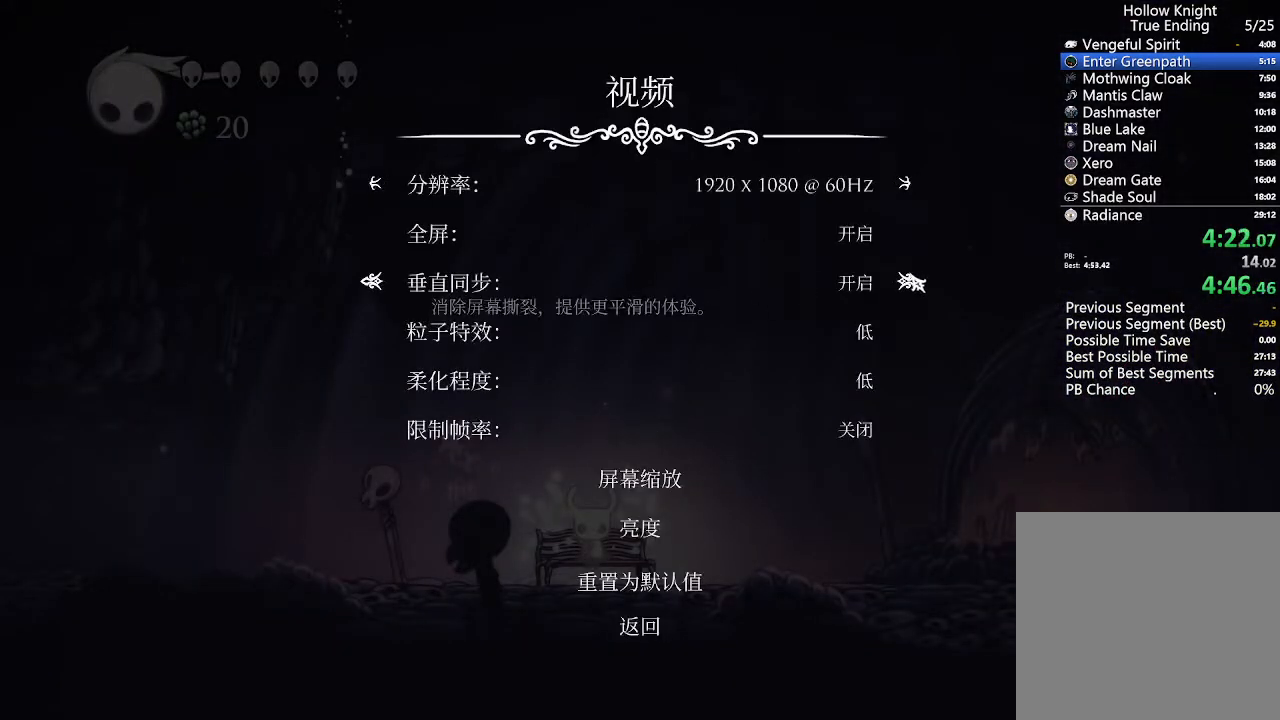
{"buttons": [], "left_stick": "center", "right_stick": "center", "events": []}
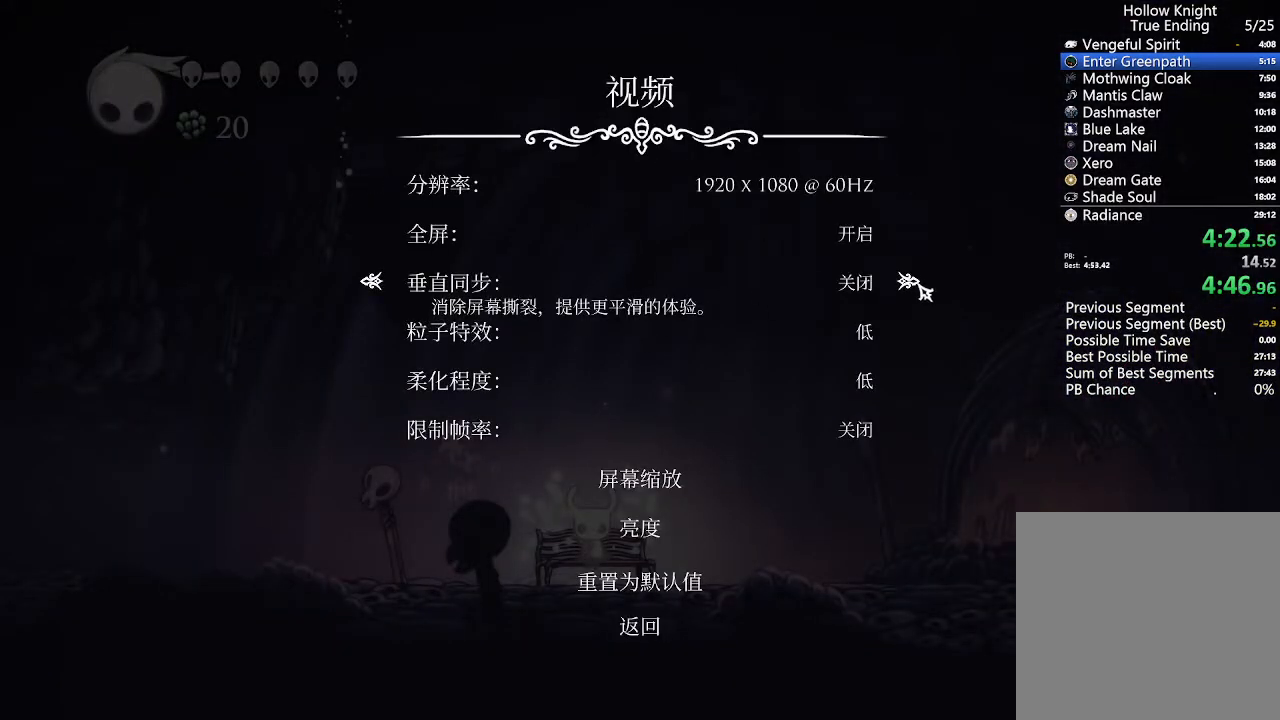
{"buttons": ["DPAD_LEFT"], "left_stick": "center", "right_stick": "center"}
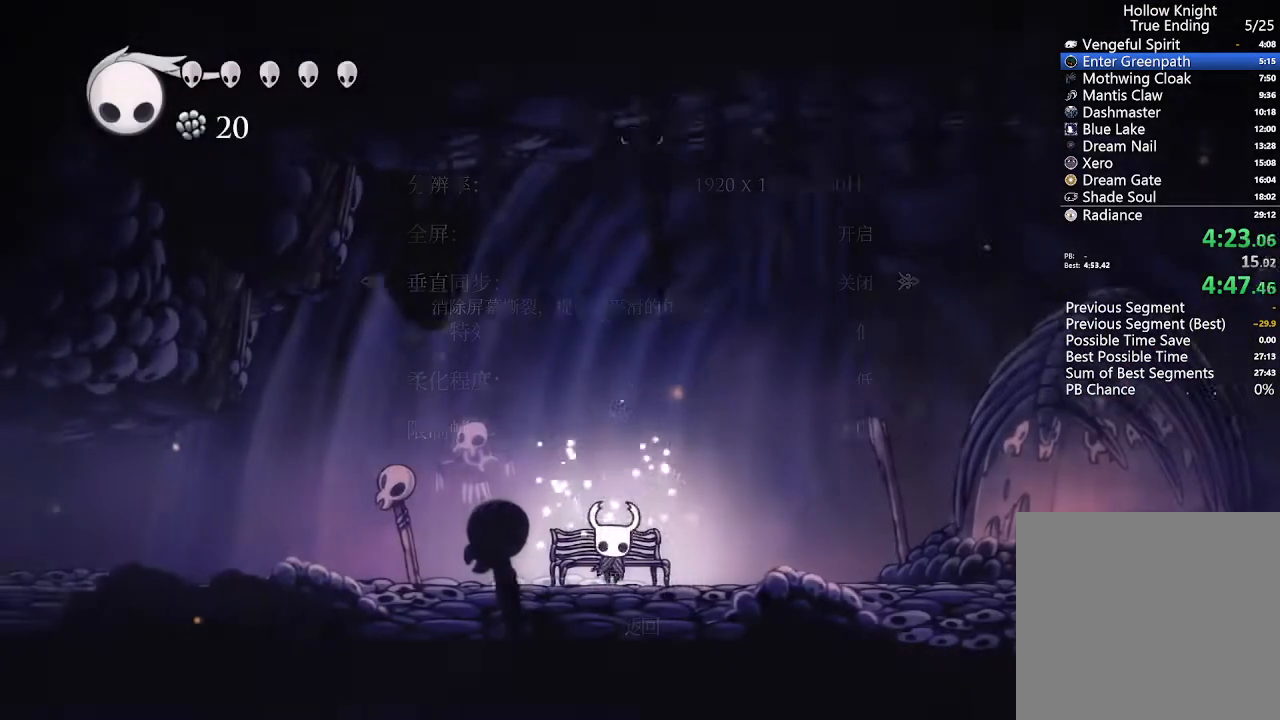
{"buttons": ["DPAD_LEFT"], "left_stick": "center", "right_stick": "center"}
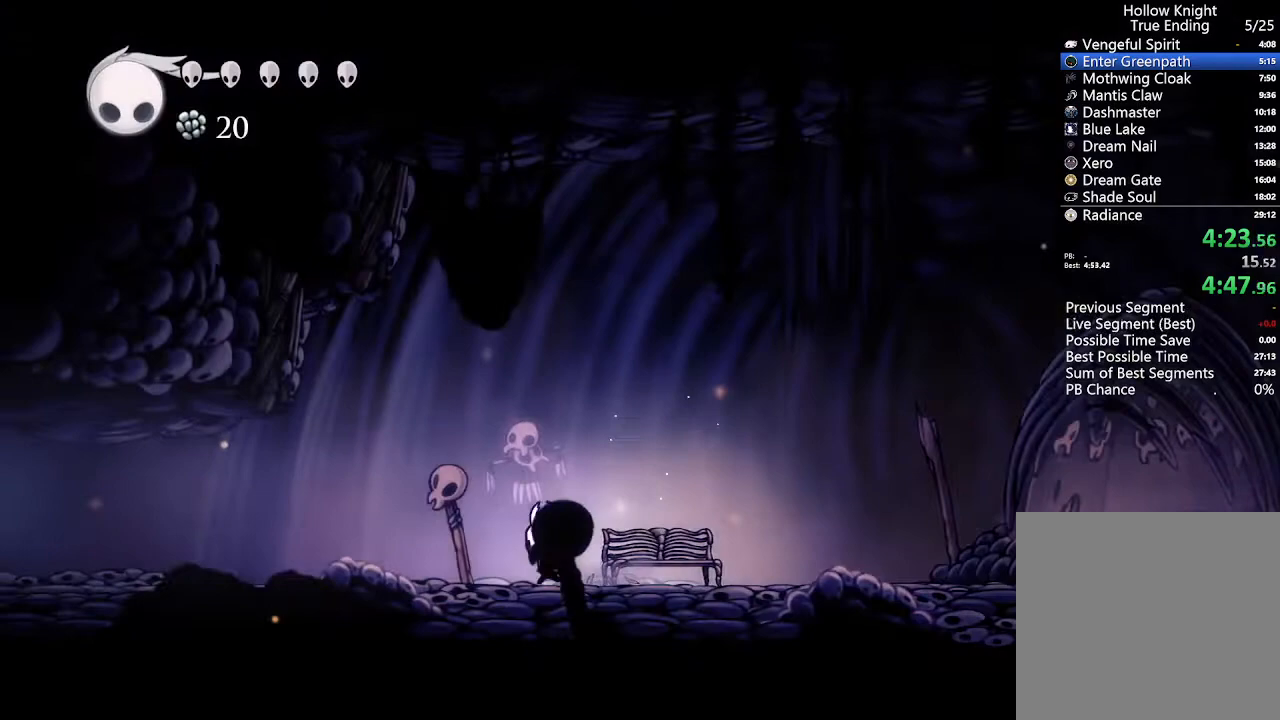
{"buttons": ["DPAD_UP", "DPAD_LEFT"], "left_stick": "center", "right_stick": "center", "events": [[167, "DPAD_UP", "down"], [200, "X", "down"], [367, "X", "up"]]}
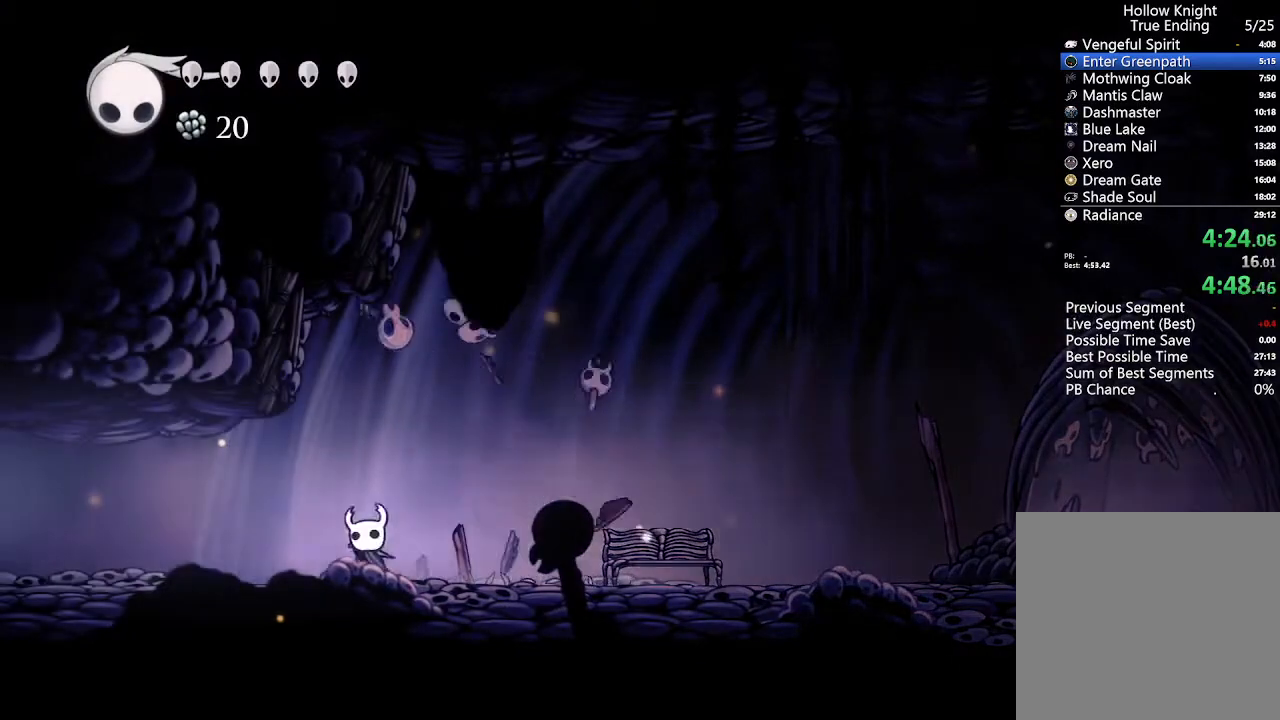
{"buttons": ["X", "DPAD_UP", "DPAD_LEFT"], "left_stick": "center", "right_stick": "center", "events": [[133, "X", "down"], [267, "X", "up"], [500, "X", "down"]]}
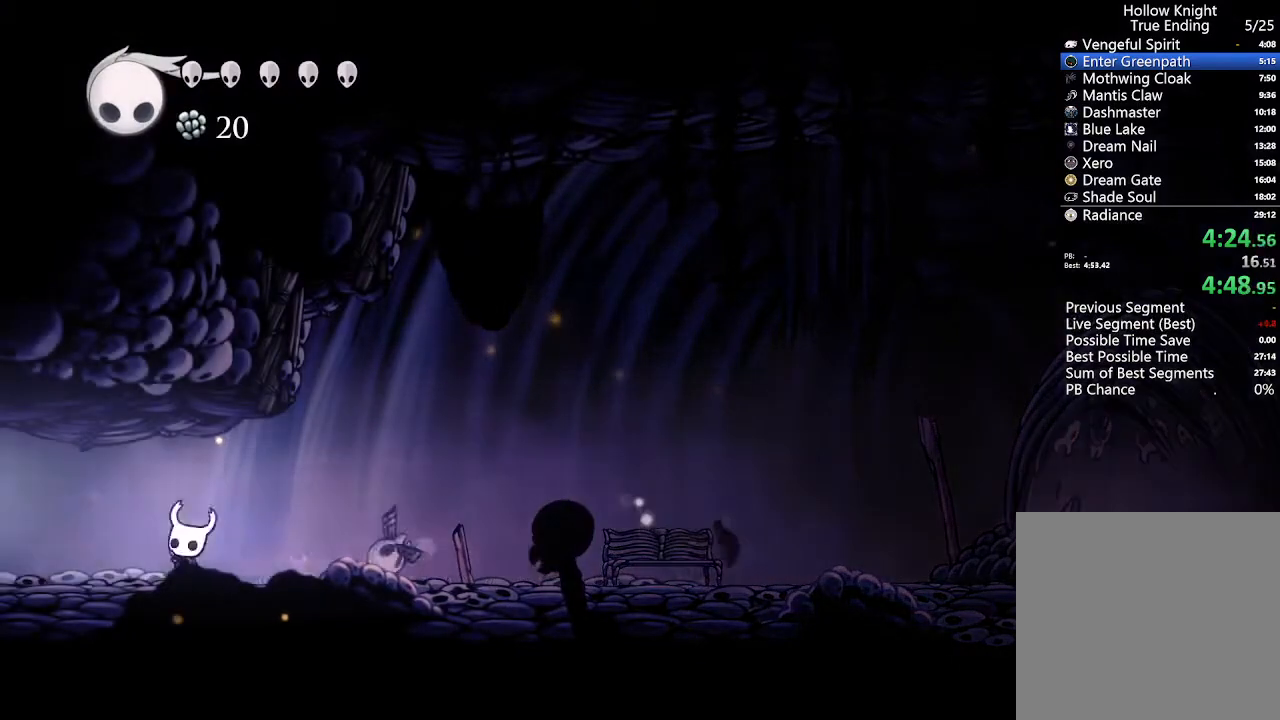
{"buttons": ["X", "DPAD_UP", "DPAD_LEFT"], "left_stick": "center", "right_stick": "center", "events": [[133, "X", "up"], [400, "X", "down"]]}
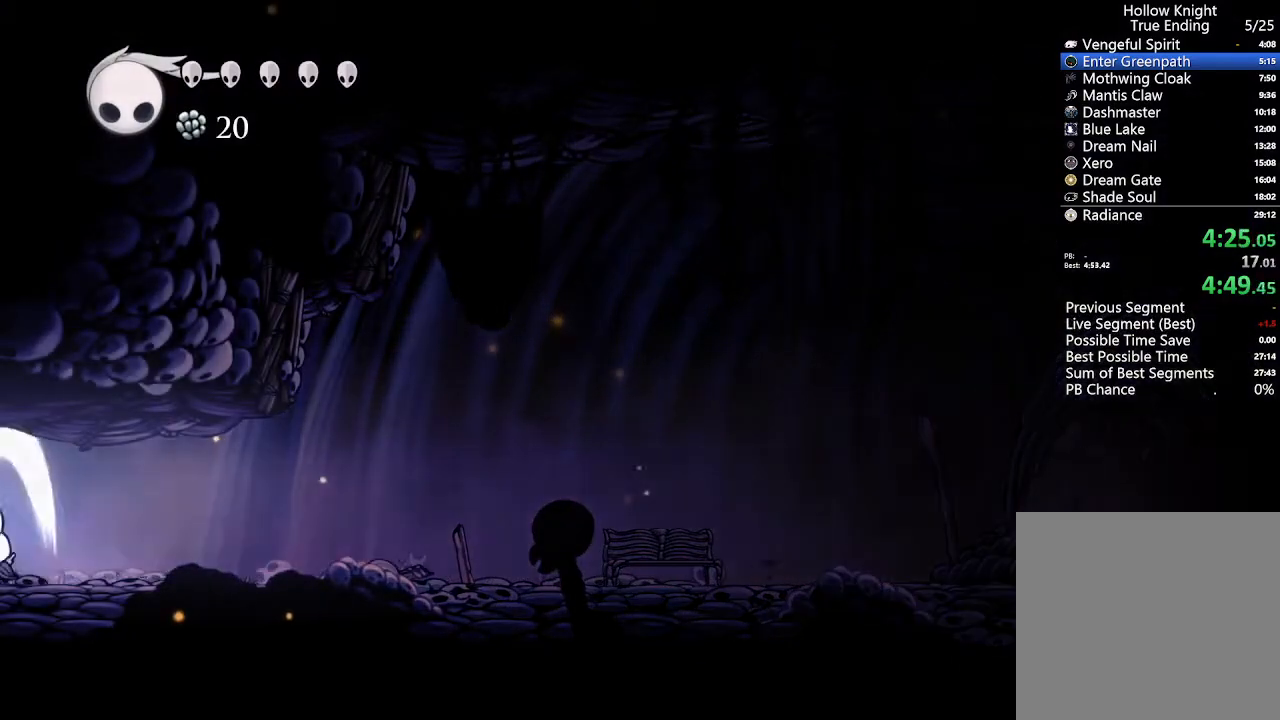
{"buttons": ["DPAD_LEFT"], "left_stick": "center", "right_stick": "center", "events": [[67, "X", "up"], [167, "DPAD_UP", "up"]]}
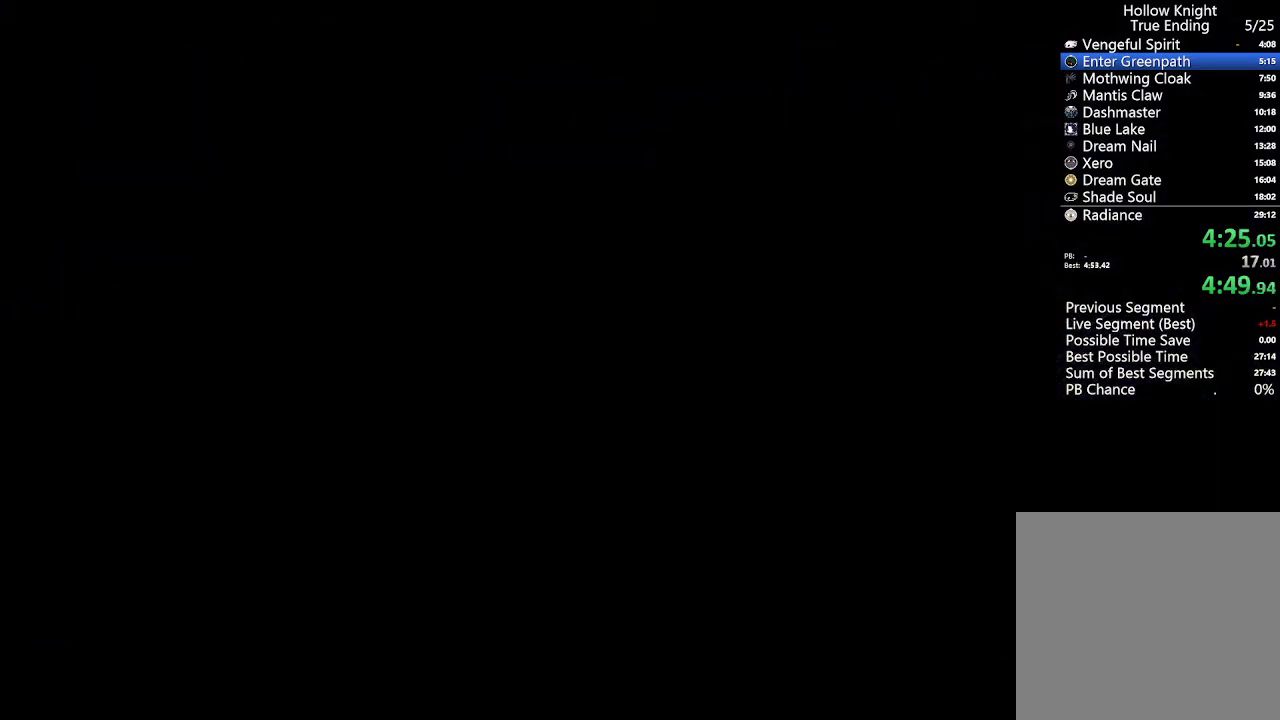
{"buttons": ["DPAD_LEFT"], "left_stick": "center", "right_stick": "center", "events": []}
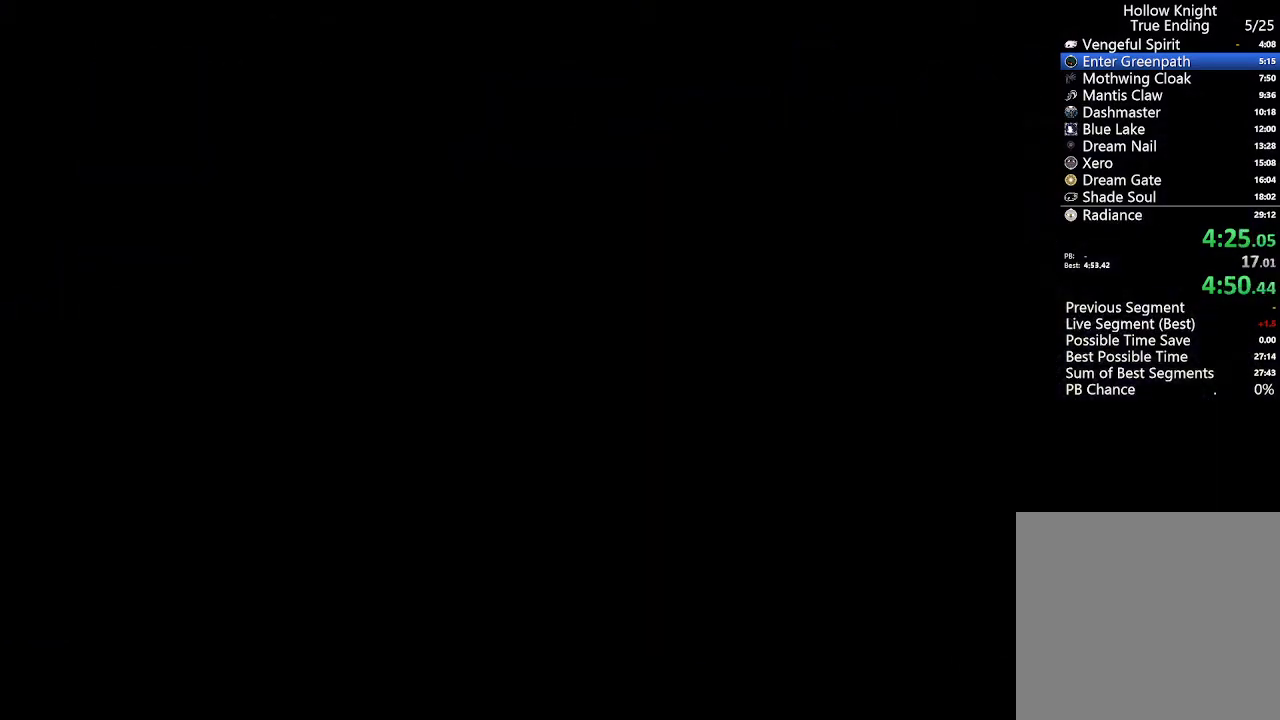
{"buttons": ["DPAD_LEFT"], "left_stick": "center", "right_stick": "center", "events": []}
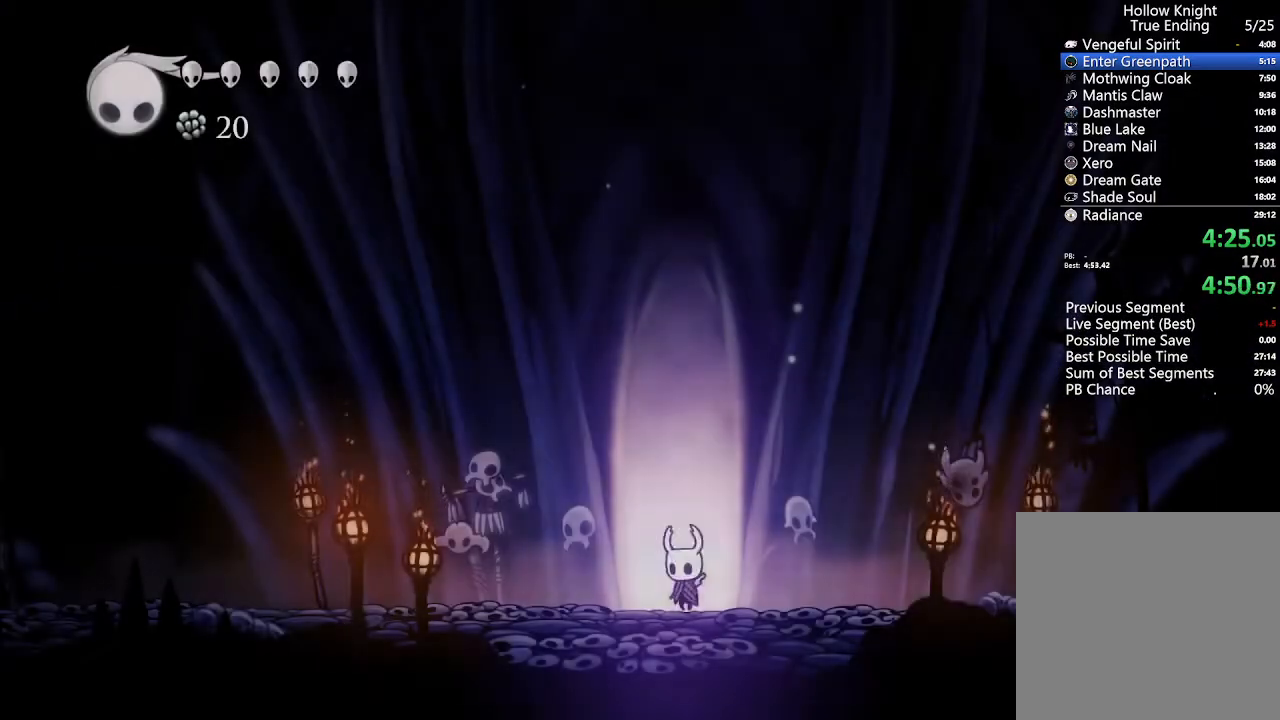
{"buttons": ["DPAD_LEFT"], "left_stick": "center", "right_stick": "center", "events": []}
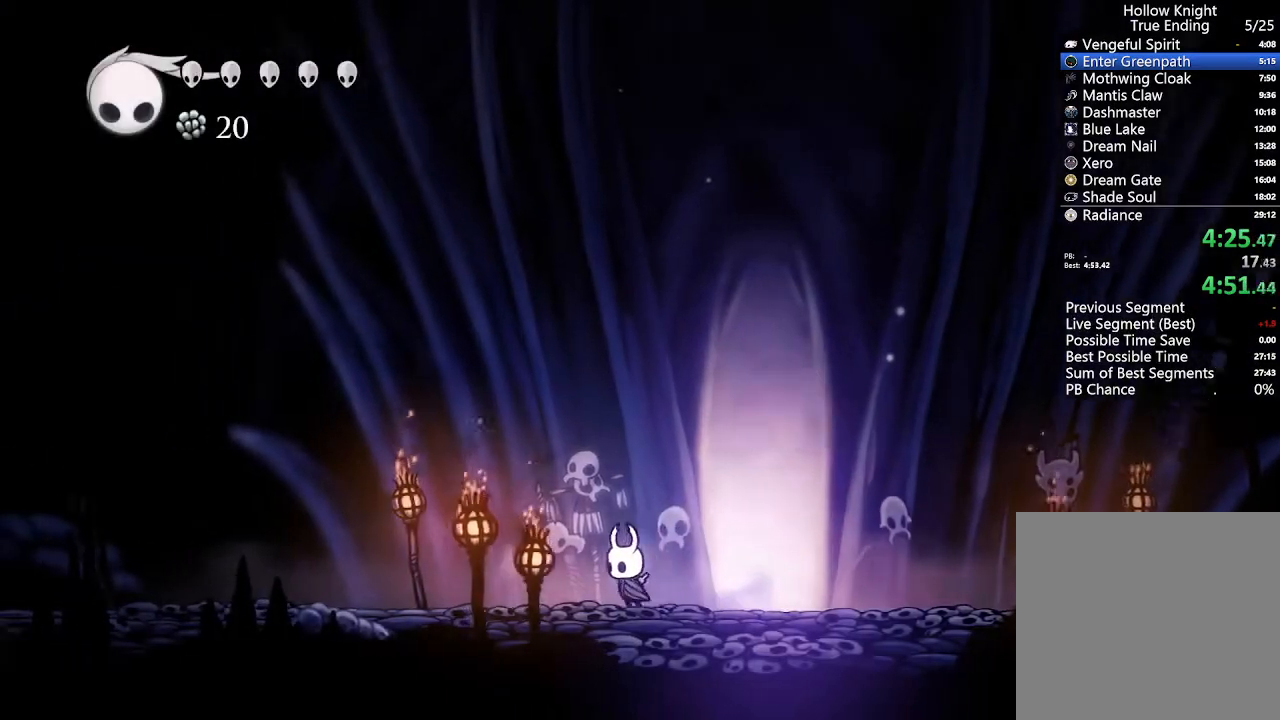
{"buttons": ["DPAD_LEFT"], "left_stick": "center", "right_stick": "center", "events": []}
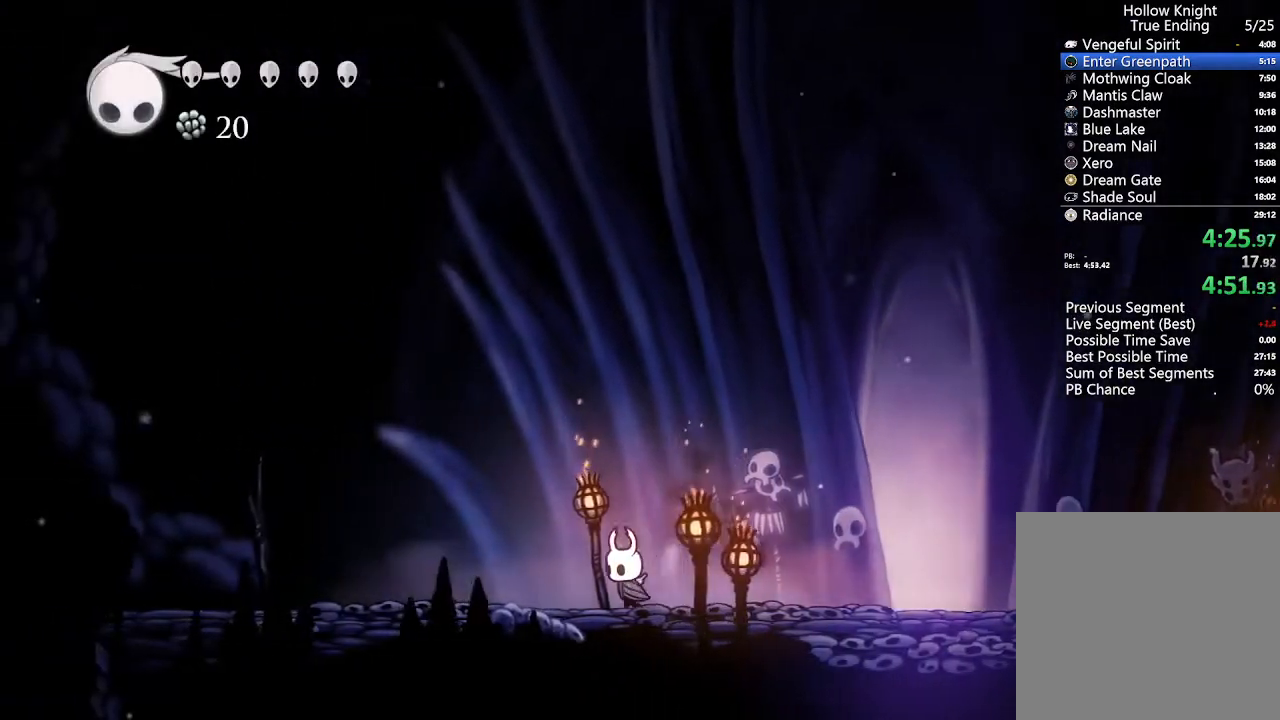
{"buttons": ["DPAD_LEFT"], "left_stick": "center", "right_stick": "center"}
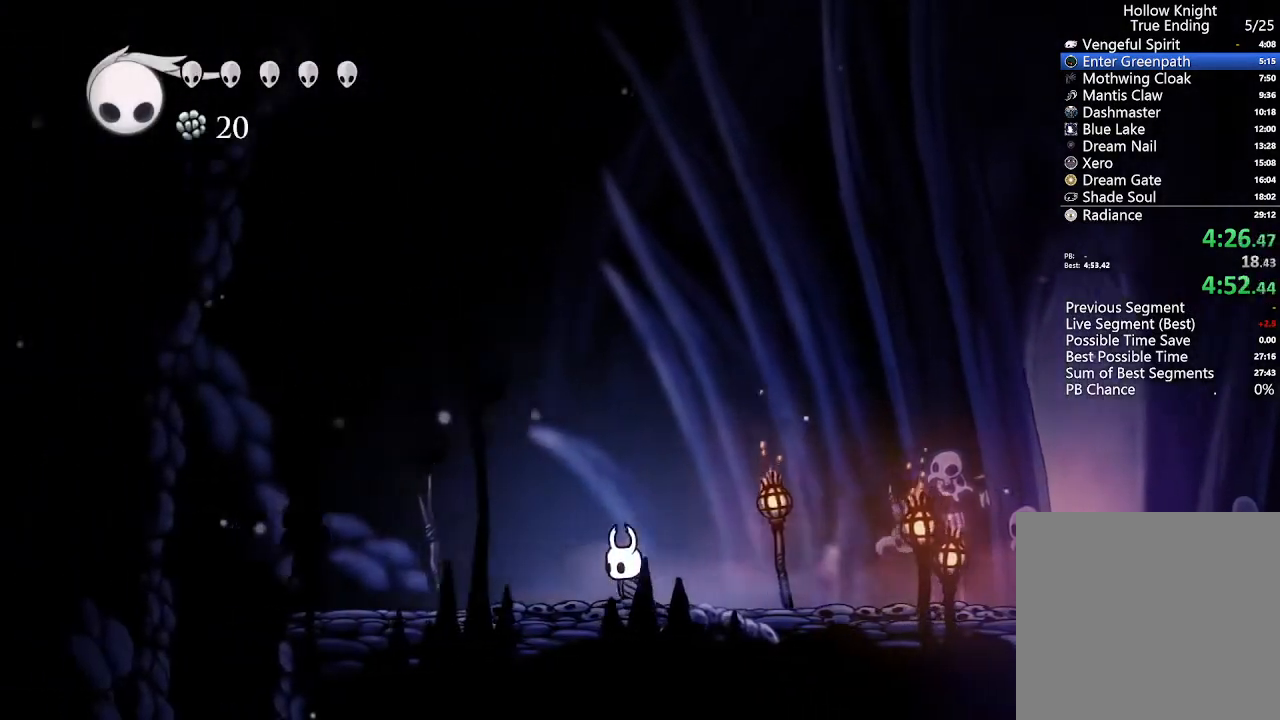
{"buttons": ["DPAD_LEFT"], "left_stick": "center", "right_stick": "center"}